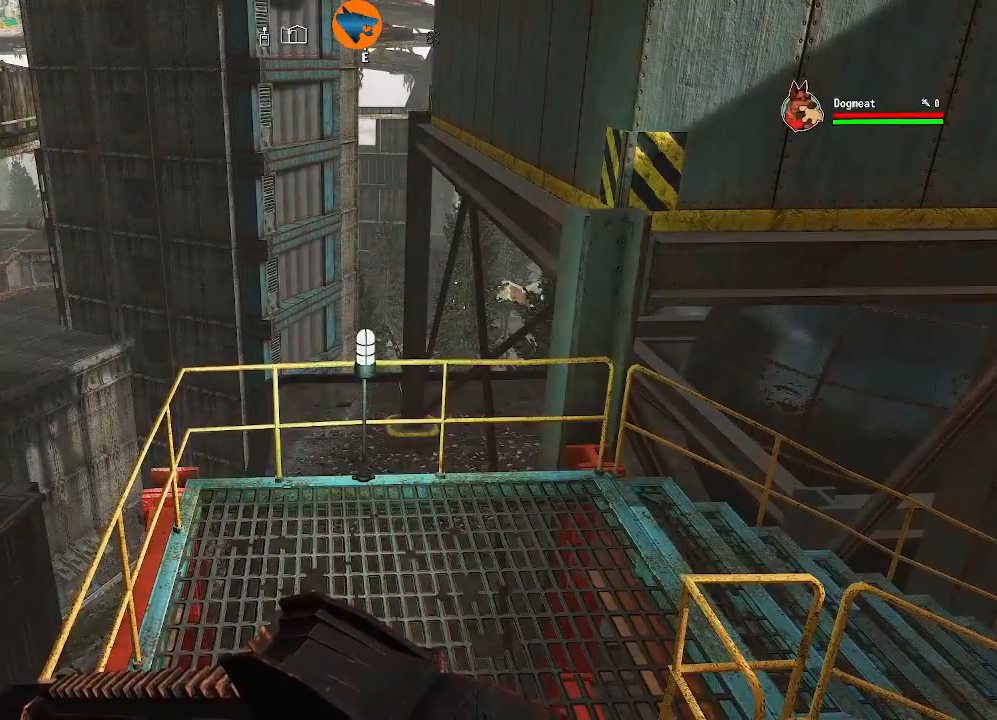
Gameplay with a controller (Xbox layout); each line is a JSON object with the inputs held at the frame after it. "events" lists button and stick changes between this image and that frame as [ms after this image, input, new state], when the widget could be followed in between.
{"buttons": [], "left_stick": "center", "right_stick": "center", "events": []}
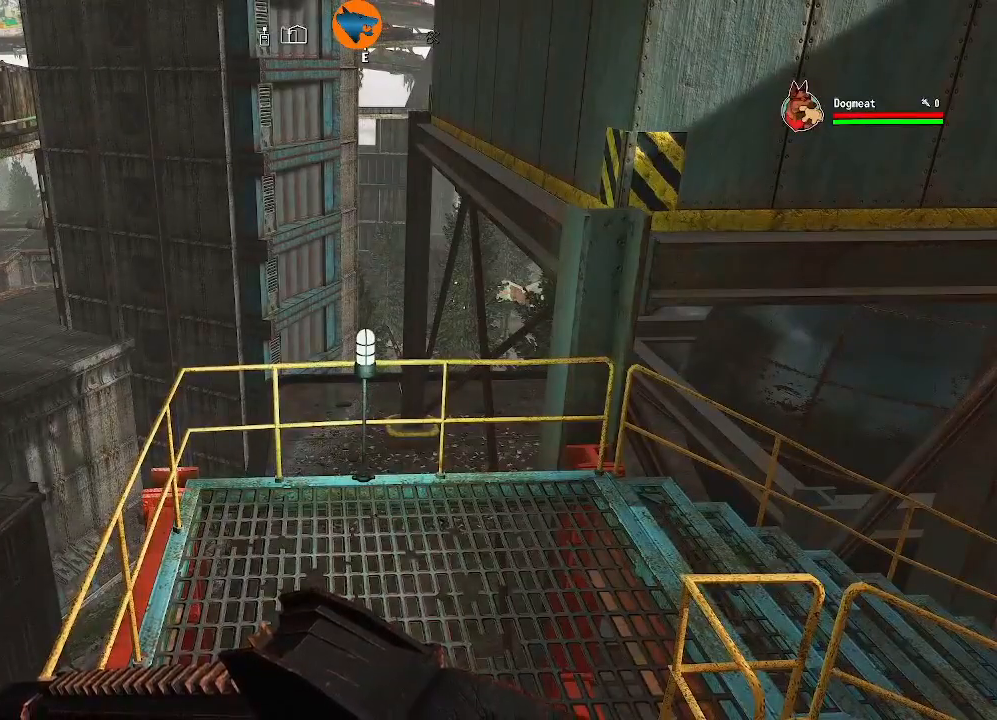
{"buttons": [], "left_stick": "up", "right_stick": "center", "events": [[367, "left_stick", "up"]]}
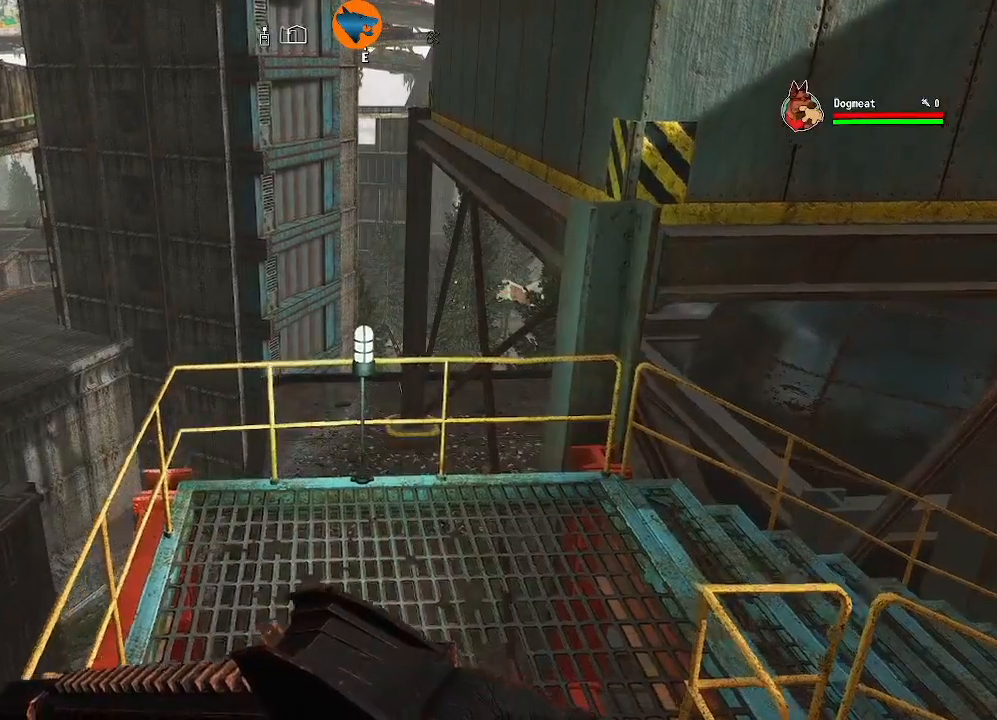
{"buttons": [], "left_stick": "up-left", "right_stick": "left", "events": [[67, "right_stick", "right"], [267, "left_stick", "up-left"], [400, "right_stick", "left"]]}
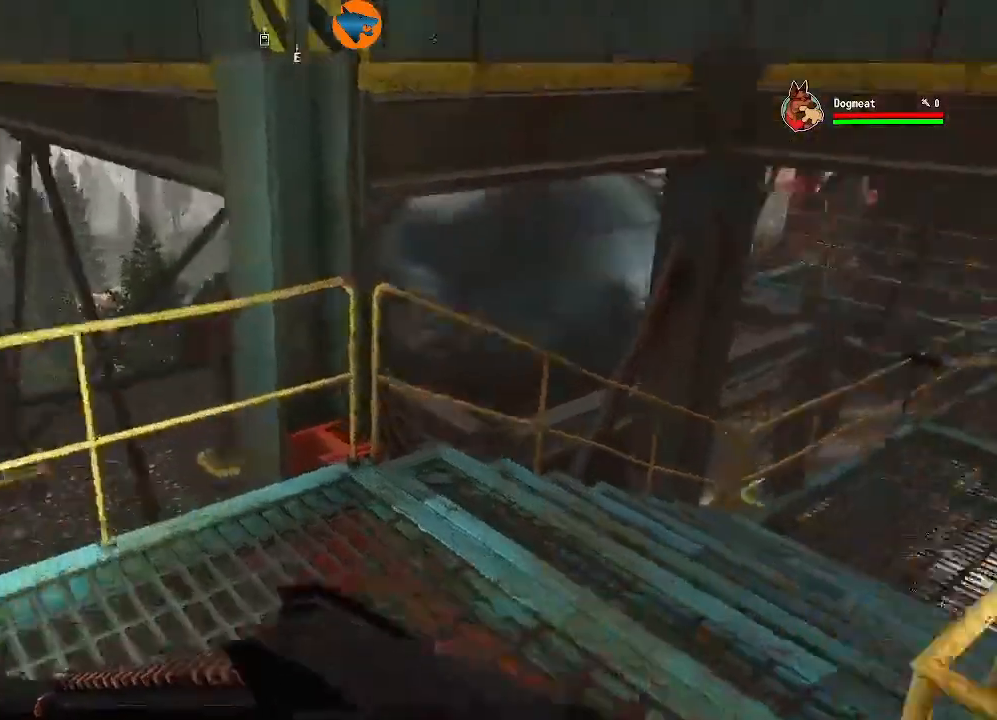
{"buttons": ["L1"], "left_stick": "center", "right_stick": "left"}
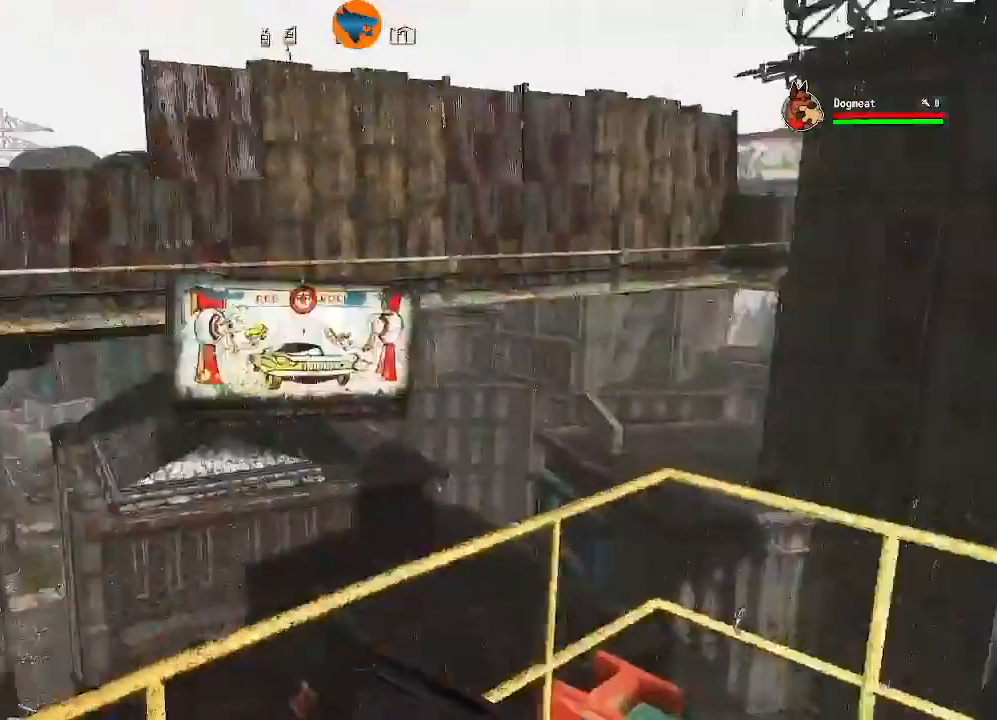
{"buttons": [], "left_stick": "center", "right_stick": "center", "events": [[100, "L1", "up"], [267, "right_stick", "center"]]}
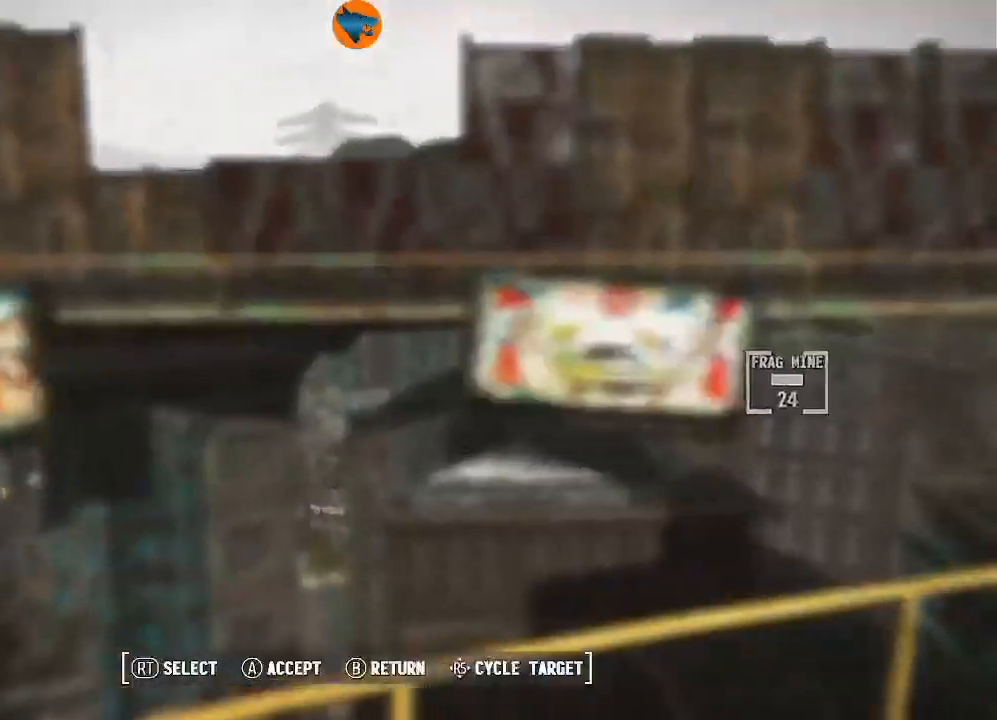
{"buttons": [], "left_stick": "center", "right_stick": "center"}
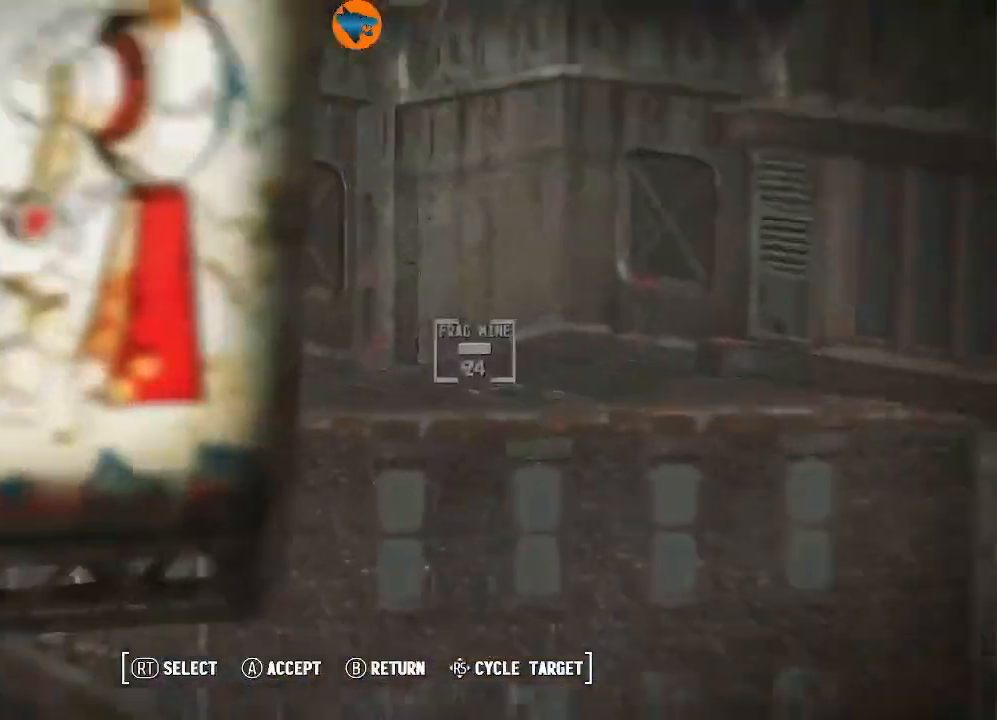
{"buttons": [], "left_stick": "center", "right_stick": "center", "events": []}
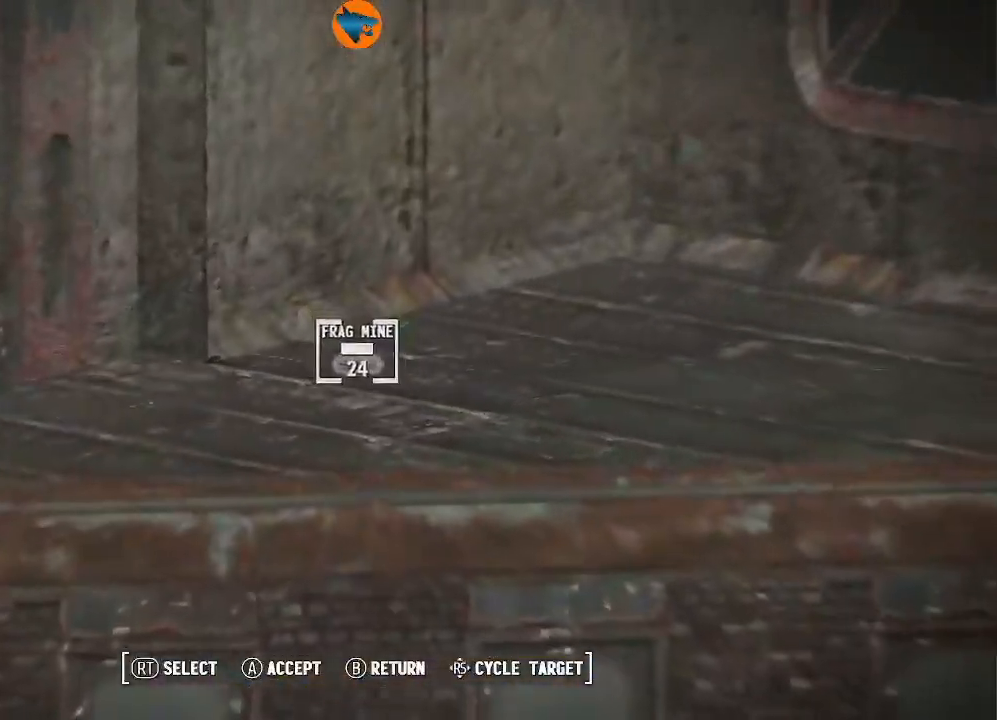
{"buttons": ["L2"], "left_stick": "center", "right_stick": "center", "events": [[500, "L2", "down"]]}
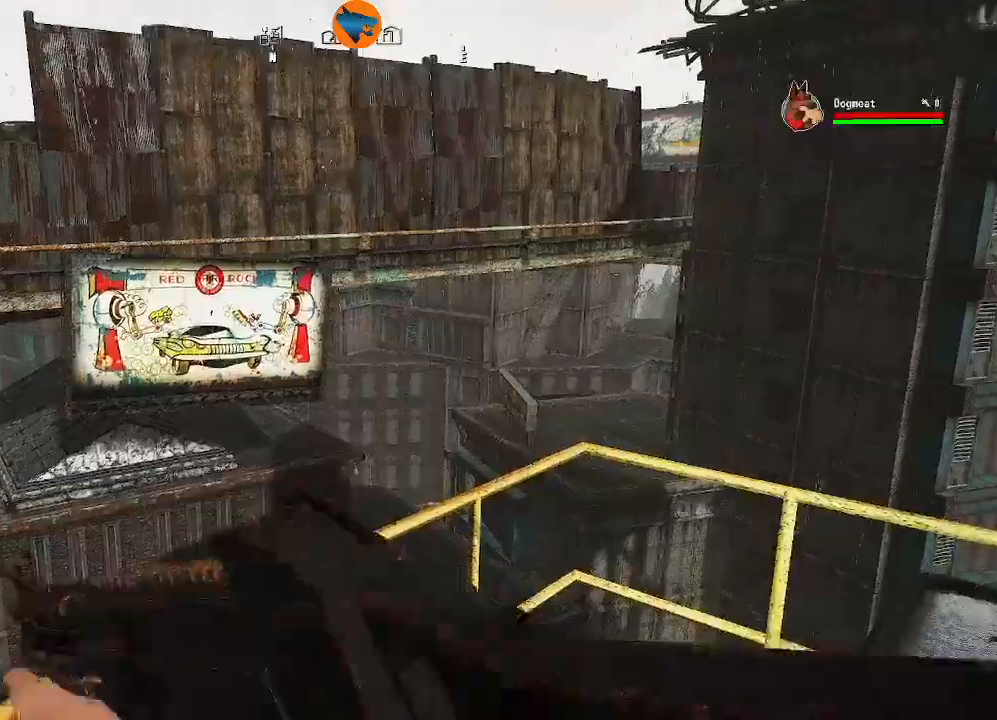
{"buttons": ["L2"], "left_stick": "center", "right_stick": "center", "events": []}
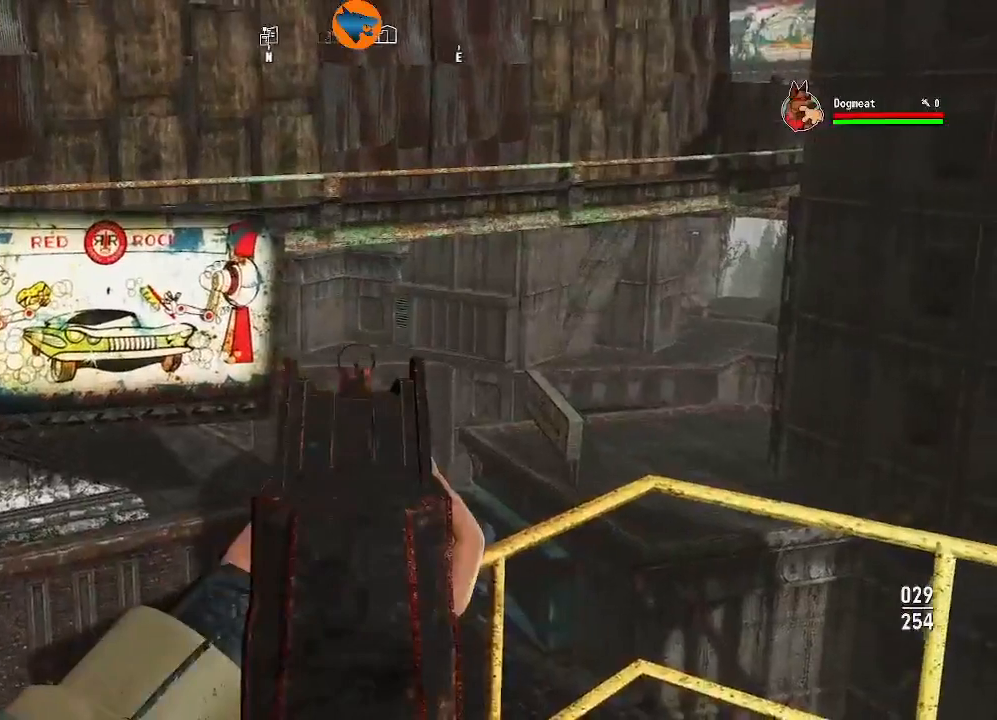
{"buttons": ["L2"], "left_stick": "center", "right_stick": "up-left", "events": [[500, "right_stick", "up-left"]]}
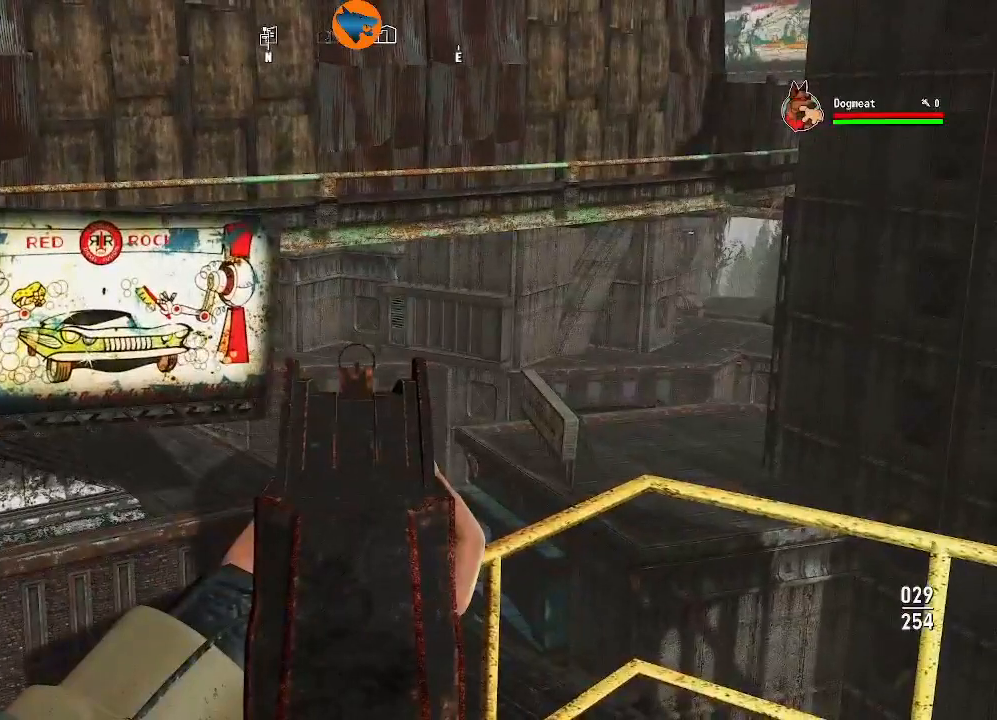
{"buttons": [], "left_stick": "center", "right_stick": "center", "events": [[133, "right_stick", "left"], [433, "L2", "up"], [467, "right_stick", "center"]]}
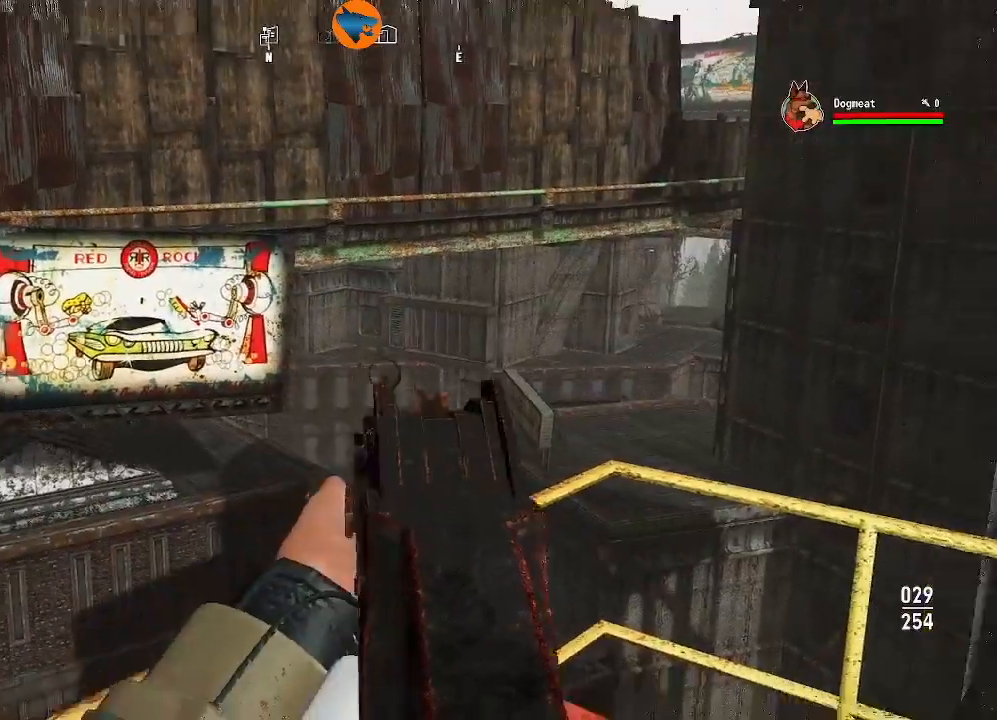
{"buttons": [], "left_stick": "center", "right_stick": "center", "events": [[133, "L1", "down"], [233, "L1", "up"]]}
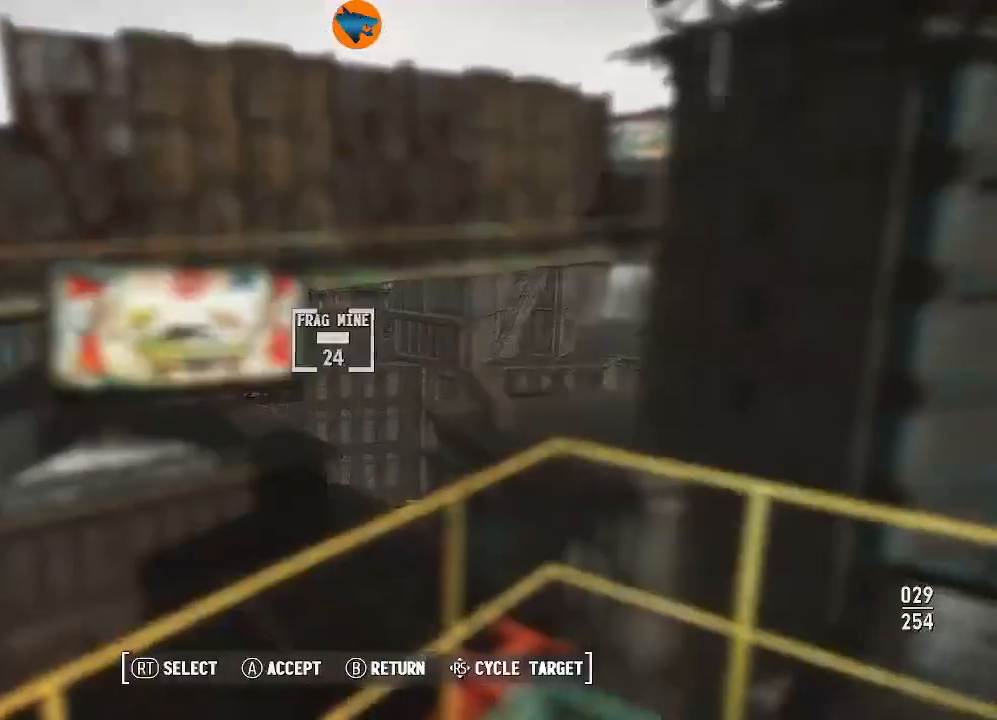
{"buttons": [], "left_stick": "center", "right_stick": "center", "events": []}
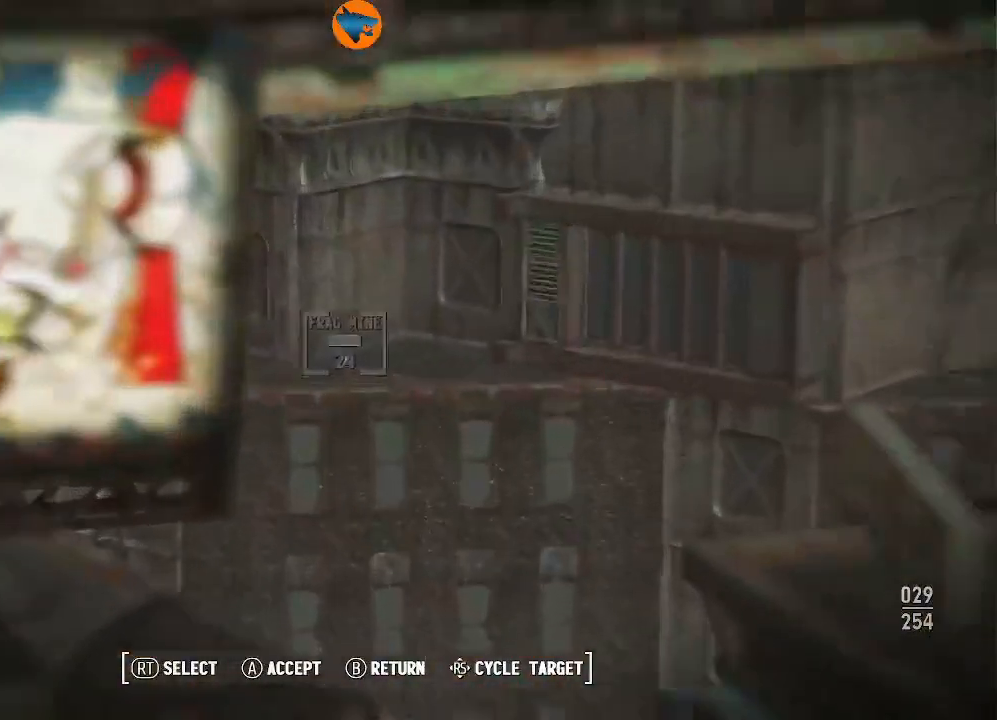
{"buttons": [], "left_stick": "center", "right_stick": "center", "events": []}
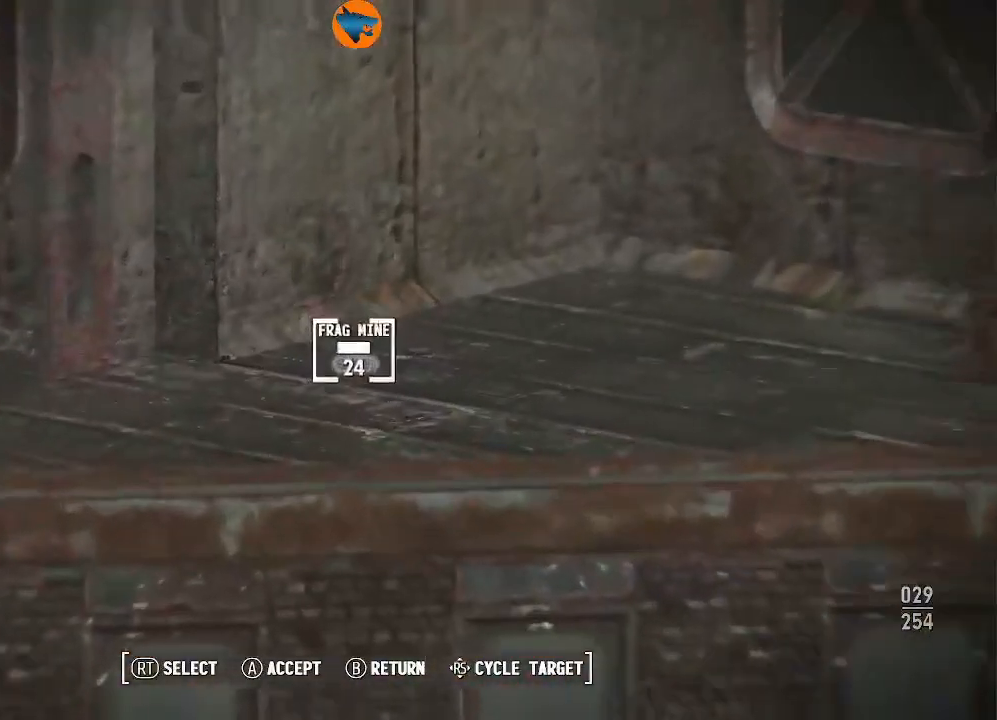
{"buttons": [], "left_stick": "center", "right_stick": "center", "events": []}
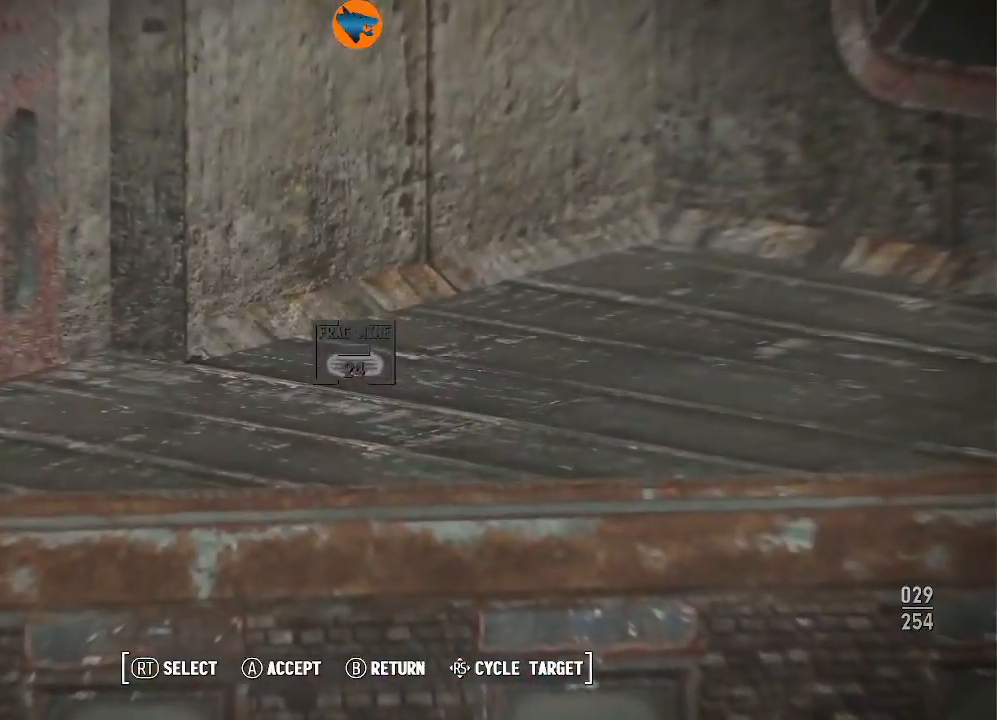
{"buttons": [], "left_stick": "center", "right_stick": "center", "events": []}
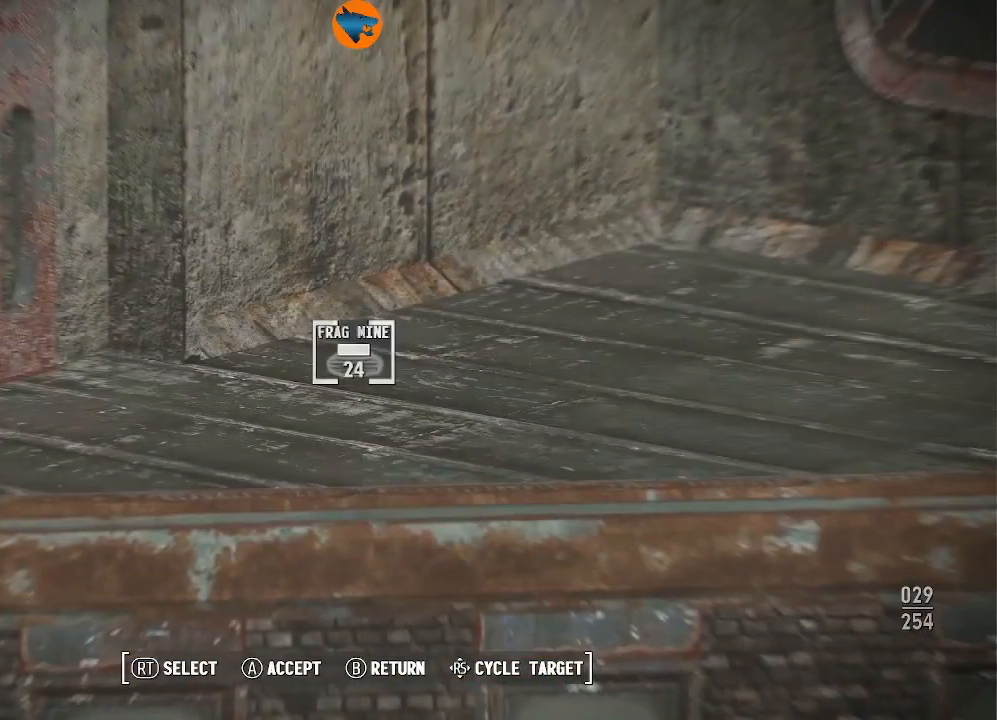
{"buttons": [], "left_stick": "center", "right_stick": "center", "events": []}
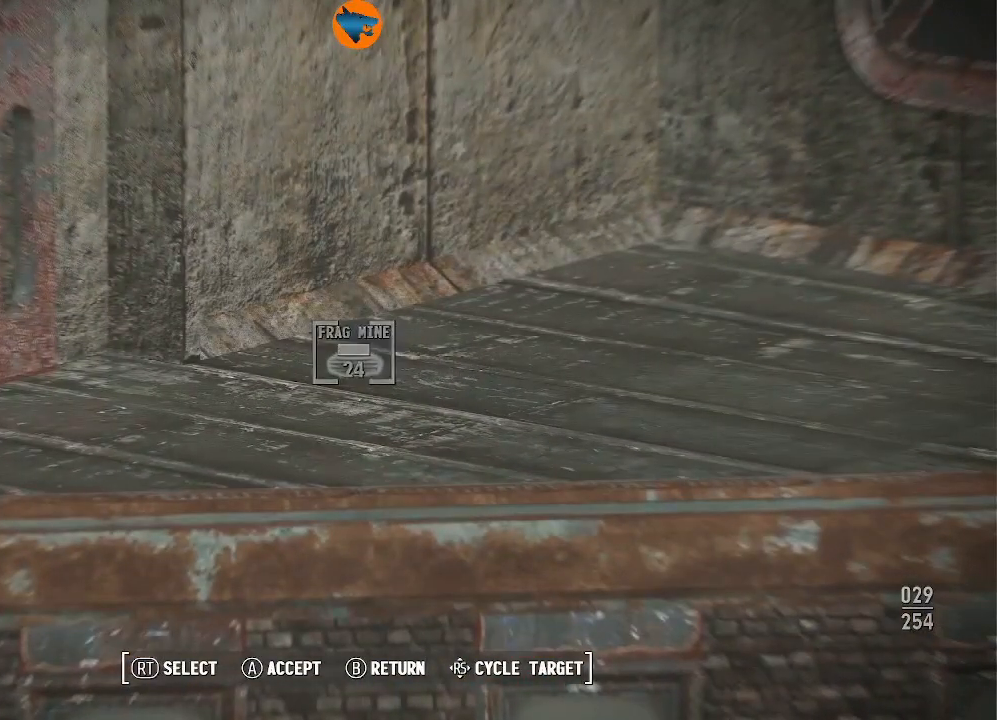
{"buttons": [], "left_stick": "center", "right_stick": "center", "events": []}
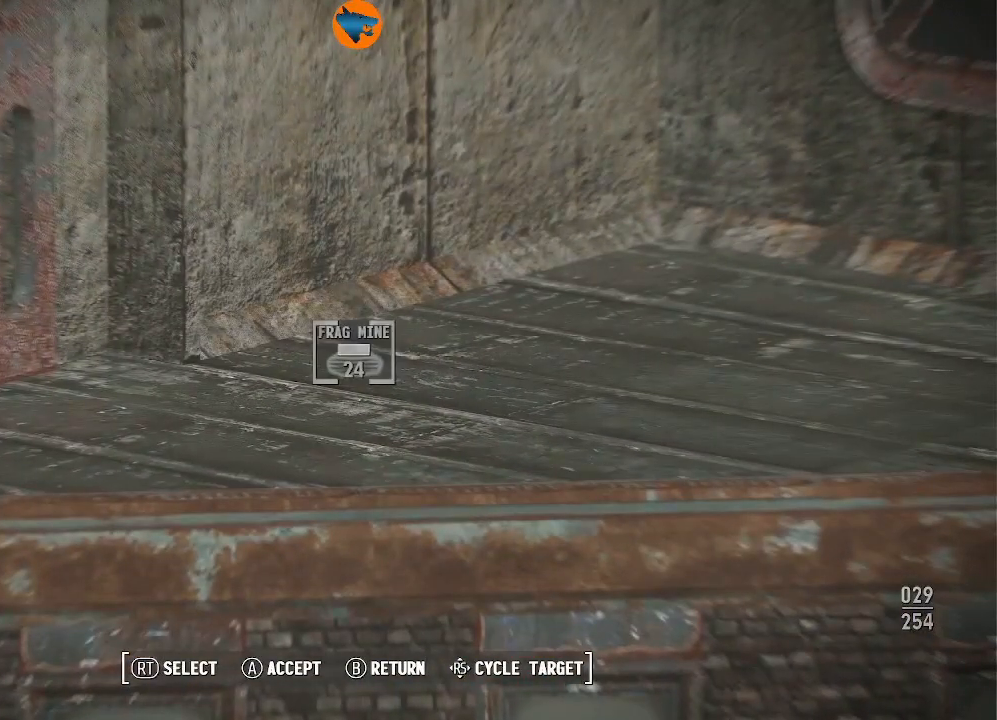
{"buttons": [], "left_stick": "center", "right_stick": "center", "events": [[400, "B", "down"], [500, "B", "up"]]}
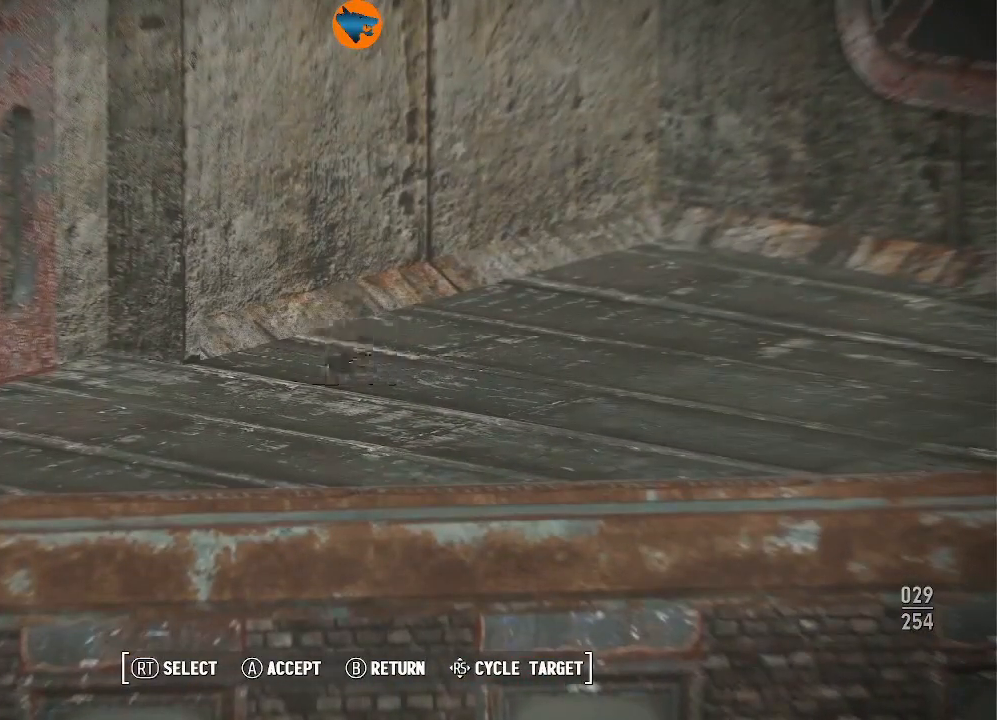
{"buttons": [], "left_stick": "center", "right_stick": "center", "events": []}
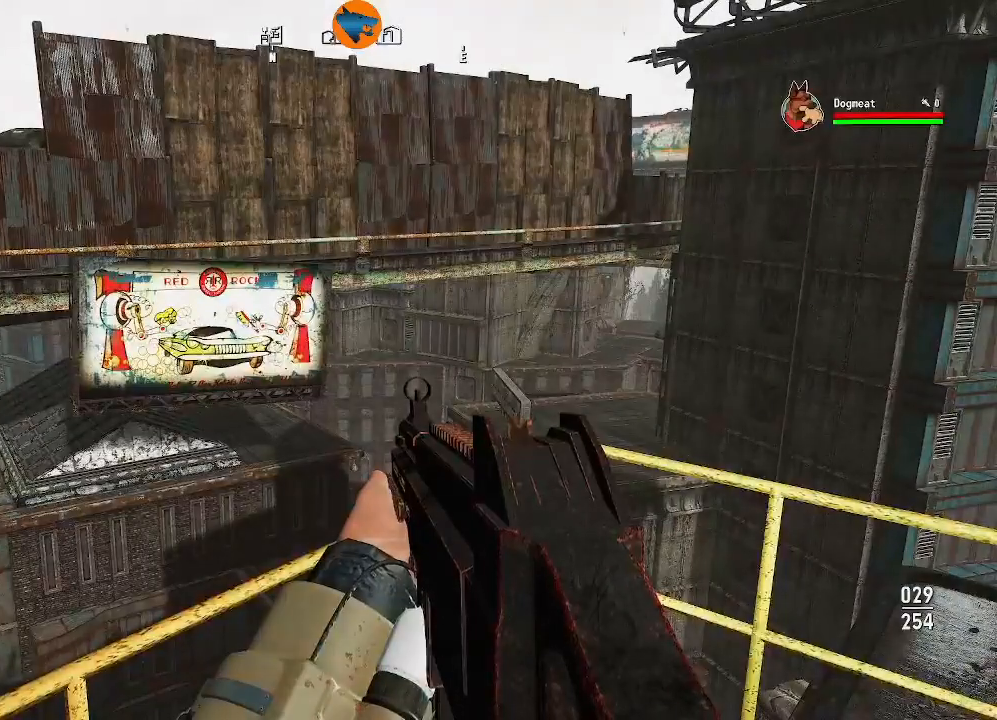
{"buttons": [], "left_stick": "center", "right_stick": "center", "events": [[167, "DPAD_DOWN", "down"], [267, "DPAD_DOWN", "up"]]}
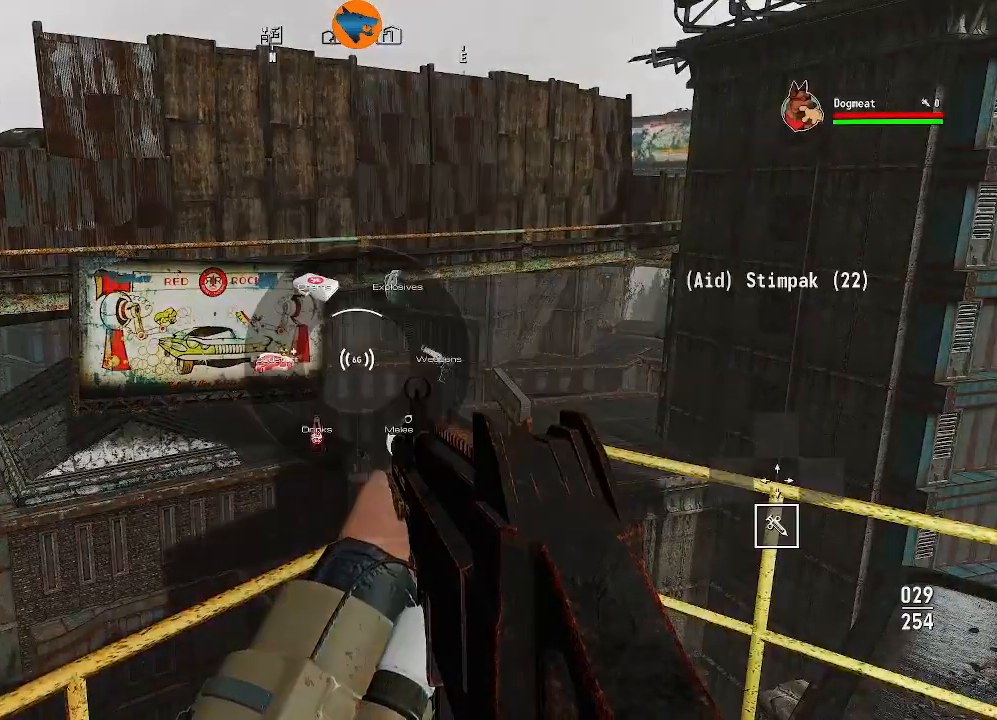
{"buttons": ["B"], "left_stick": "center", "right_stick": "center", "events": [[433, "B", "down"]]}
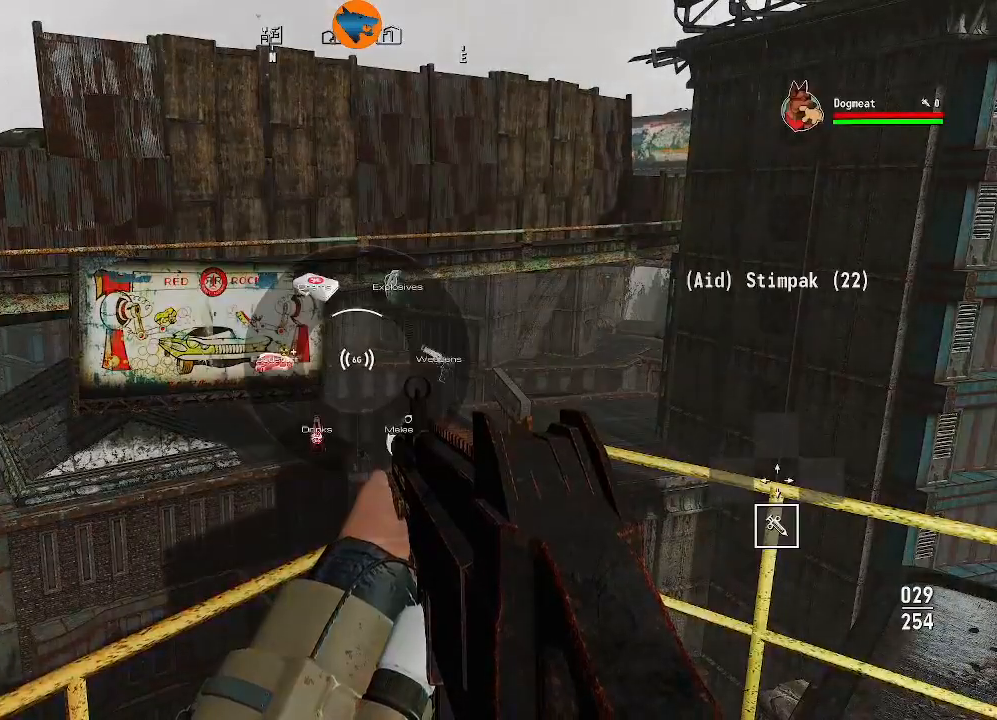
{"buttons": [], "left_stick": "center", "right_stick": "center", "events": [[33, "B", "up"]]}
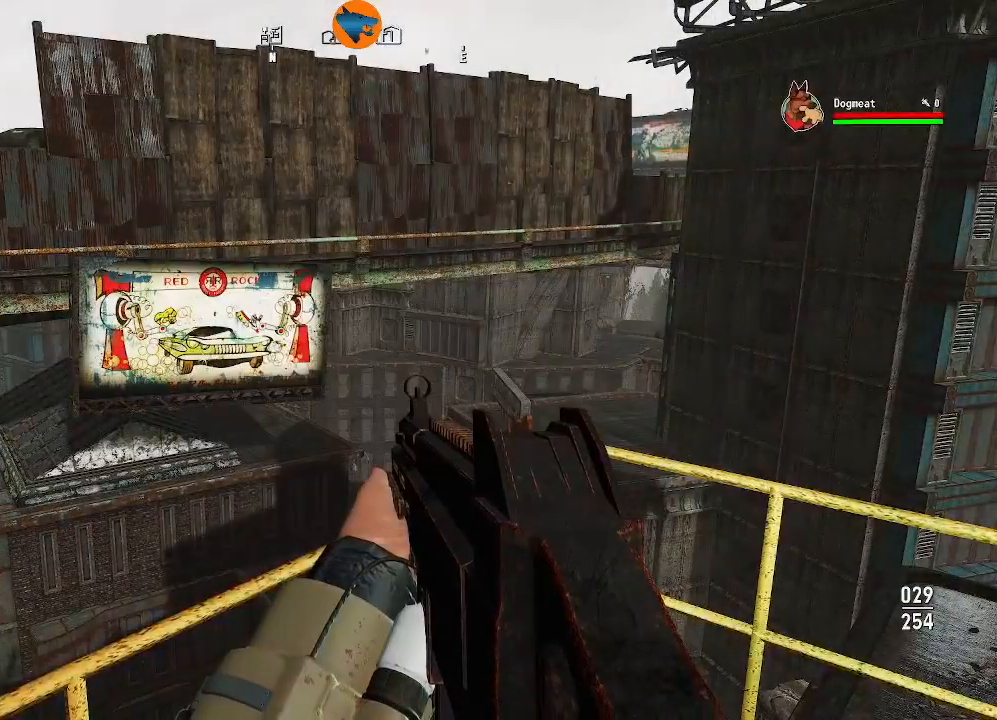
{"buttons": [], "left_stick": "center", "right_stick": "center", "events": [[67, "DPAD_DOWN", "down"], [167, "DPAD_DOWN", "up"]]}
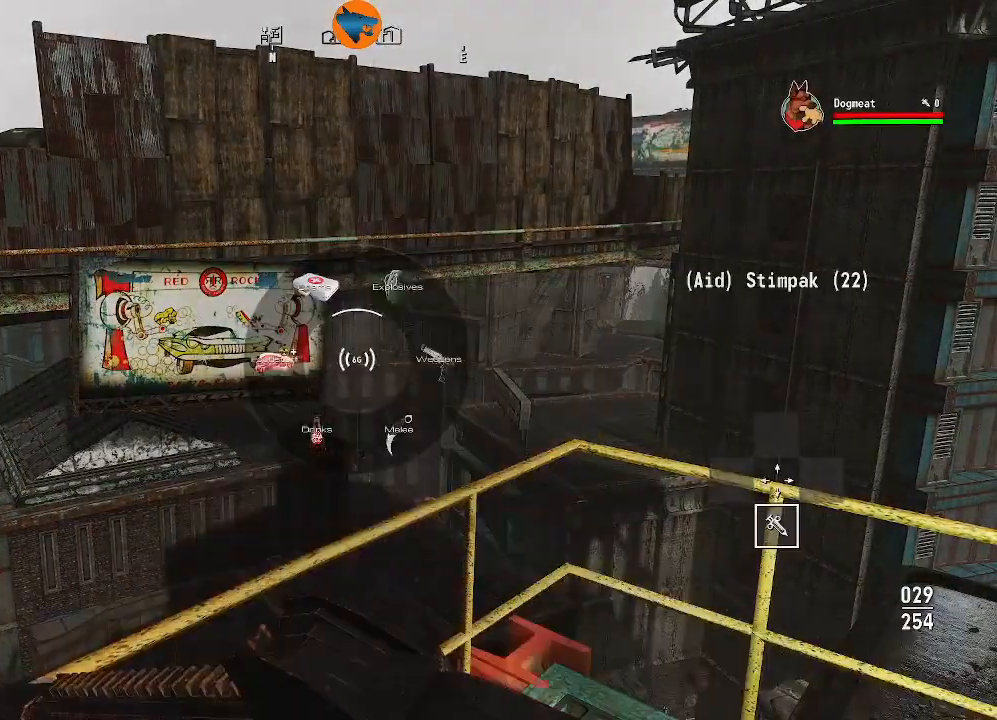
{"buttons": [], "left_stick": "center", "right_stick": "center", "events": [[133, "DPAD_RIGHT", "down"], [200, "DPAD_RIGHT", "up"], [367, "DPAD_RIGHT", "down"], [433, "DPAD_RIGHT", "up"]]}
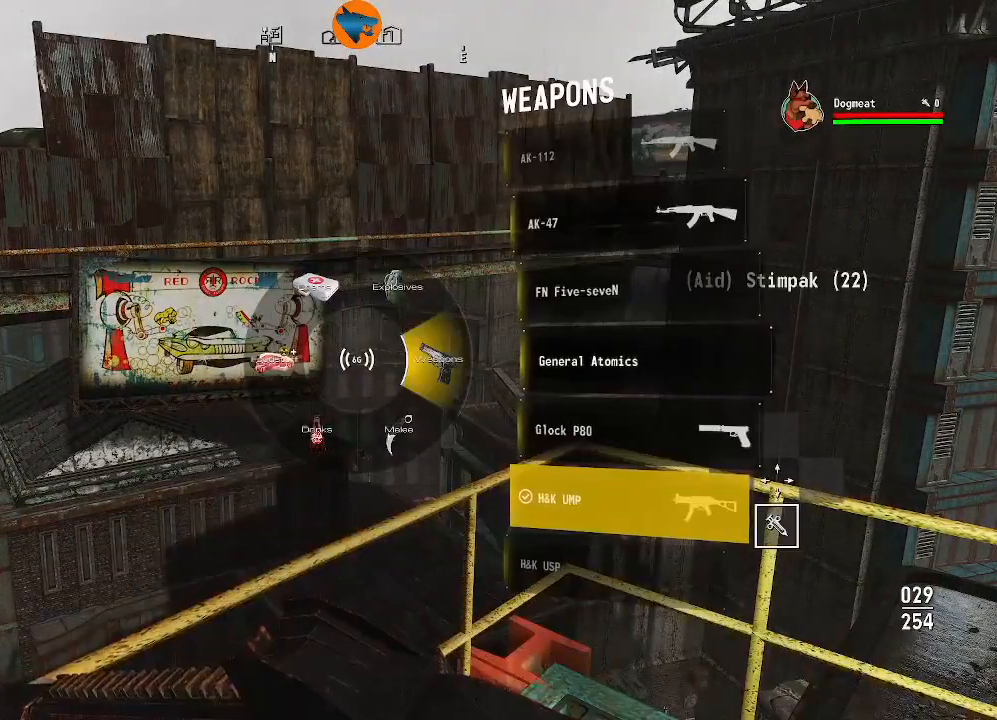
{"buttons": [], "left_stick": "center", "right_stick": "center", "events": []}
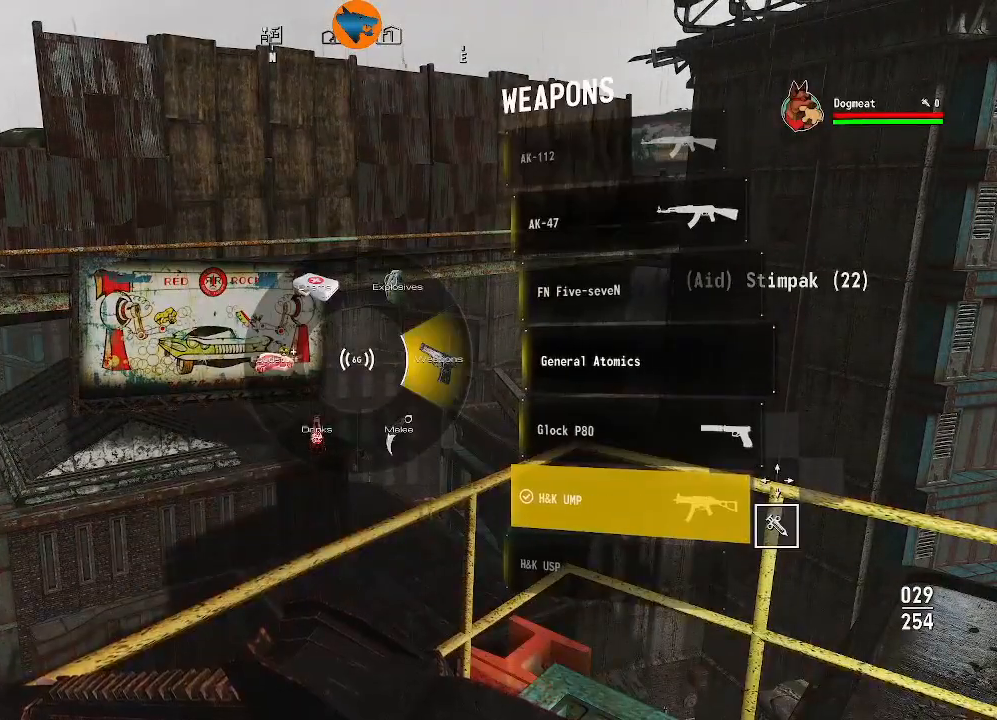
{"buttons": [], "left_stick": "center", "right_stick": "center", "events": [[100, "DPAD_UP", "down"], [200, "DPAD_UP", "up"]]}
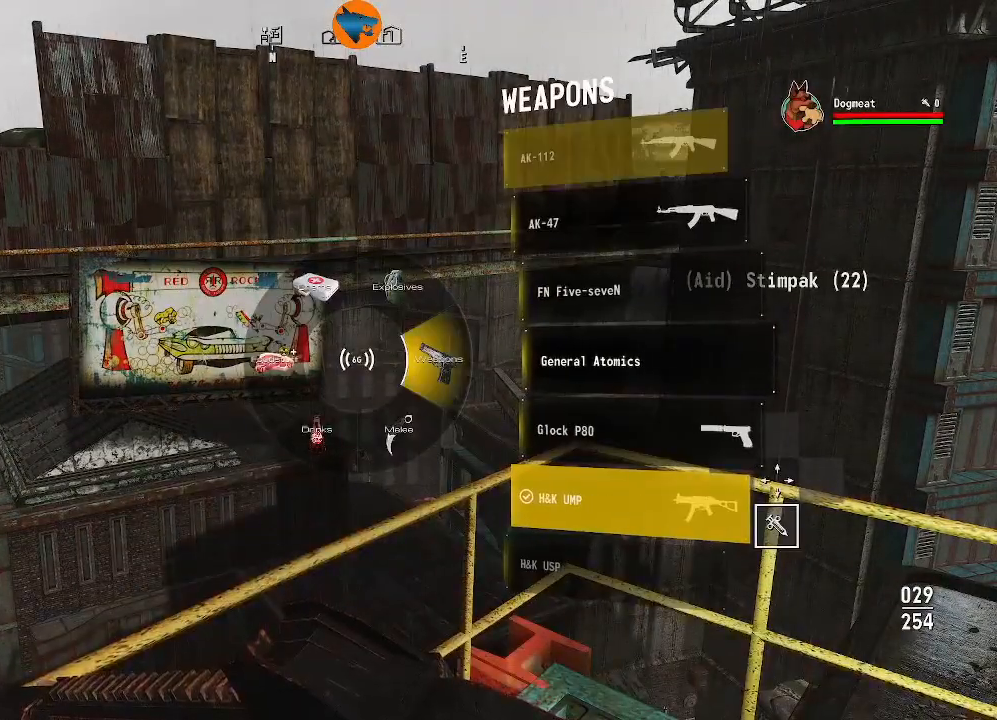
{"buttons": ["DPAD_DOWN"], "left_stick": "center", "right_stick": "center", "events": [[133, "DPAD_DOWN", "down"], [233, "DPAD_DOWN", "up"], [333, "DPAD_DOWN", "down"], [400, "DPAD_DOWN", "up"], [500, "DPAD_DOWN", "down"]]}
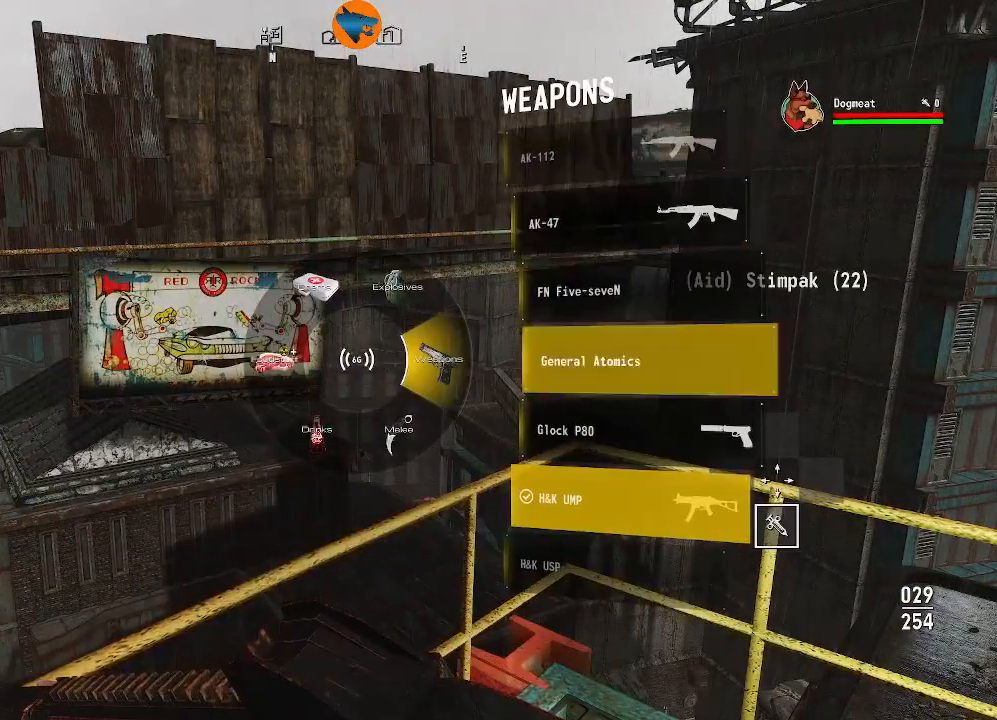
{"buttons": [], "left_stick": "center", "right_stick": "center", "events": [[33, "DPAD_DOWN", "up"], [133, "DPAD_DOWN", "down"], [233, "DPAD_DOWN", "up"], [333, "DPAD_DOWN", "down"], [367, "DPAD_DOWN", "up"]]}